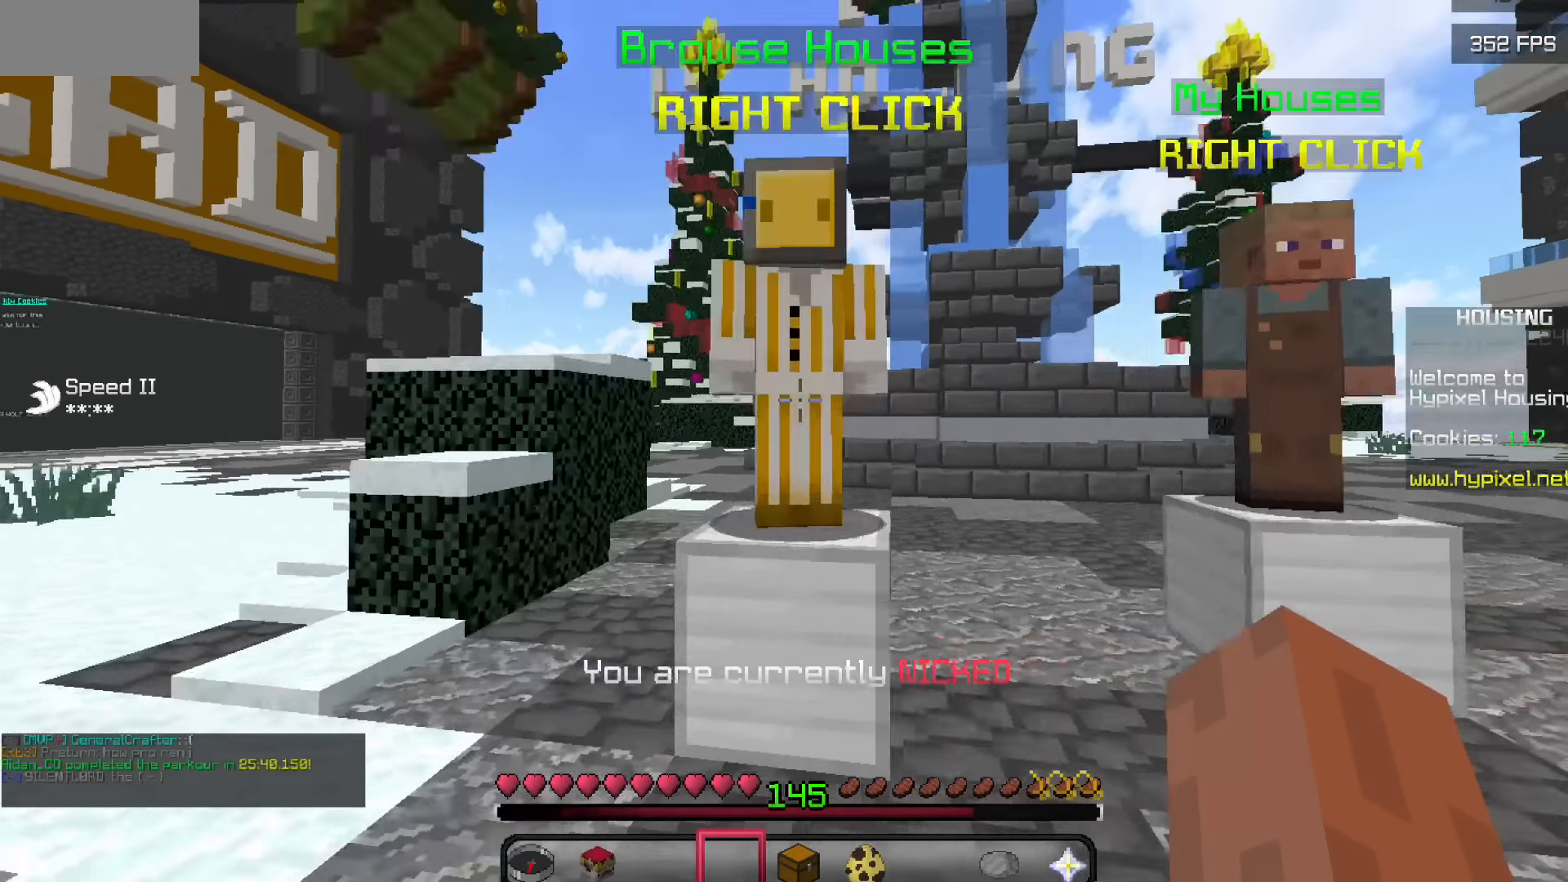
Gameplay with keyboard and mouse; each line is a JSON object with the keys and mouse buttons held at the frame after it. "events" lists presses ("down") and releases ("up") of "mouse_left" and "mouse_right" between this image and that frame as [ms after this image, input, new state], when the widget could be followed in between. "mouse_left", "mouse_right" = the "left", "right" buttons of the "mouse" list. No other keys are recorded. Fast repeated clicks can show as one long hold. Mouse movement is not recorded.
{"keys": [], "mouse": [], "events": [[100, "mouse_right", "down"], [200, "mouse_right", "up"]]}
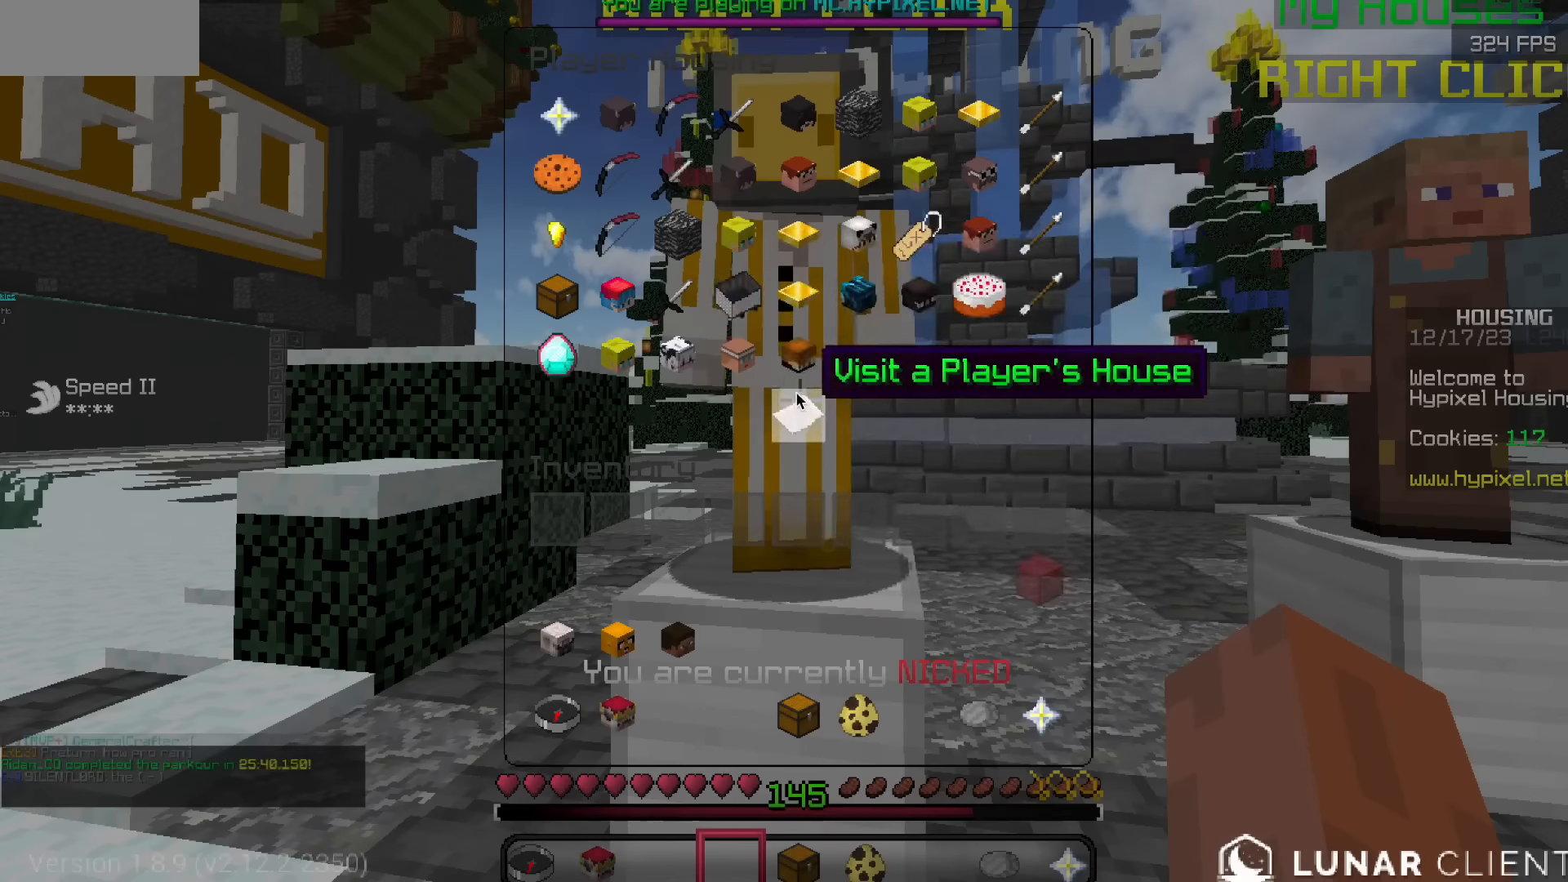
{"keys": [], "mouse": [], "events": []}
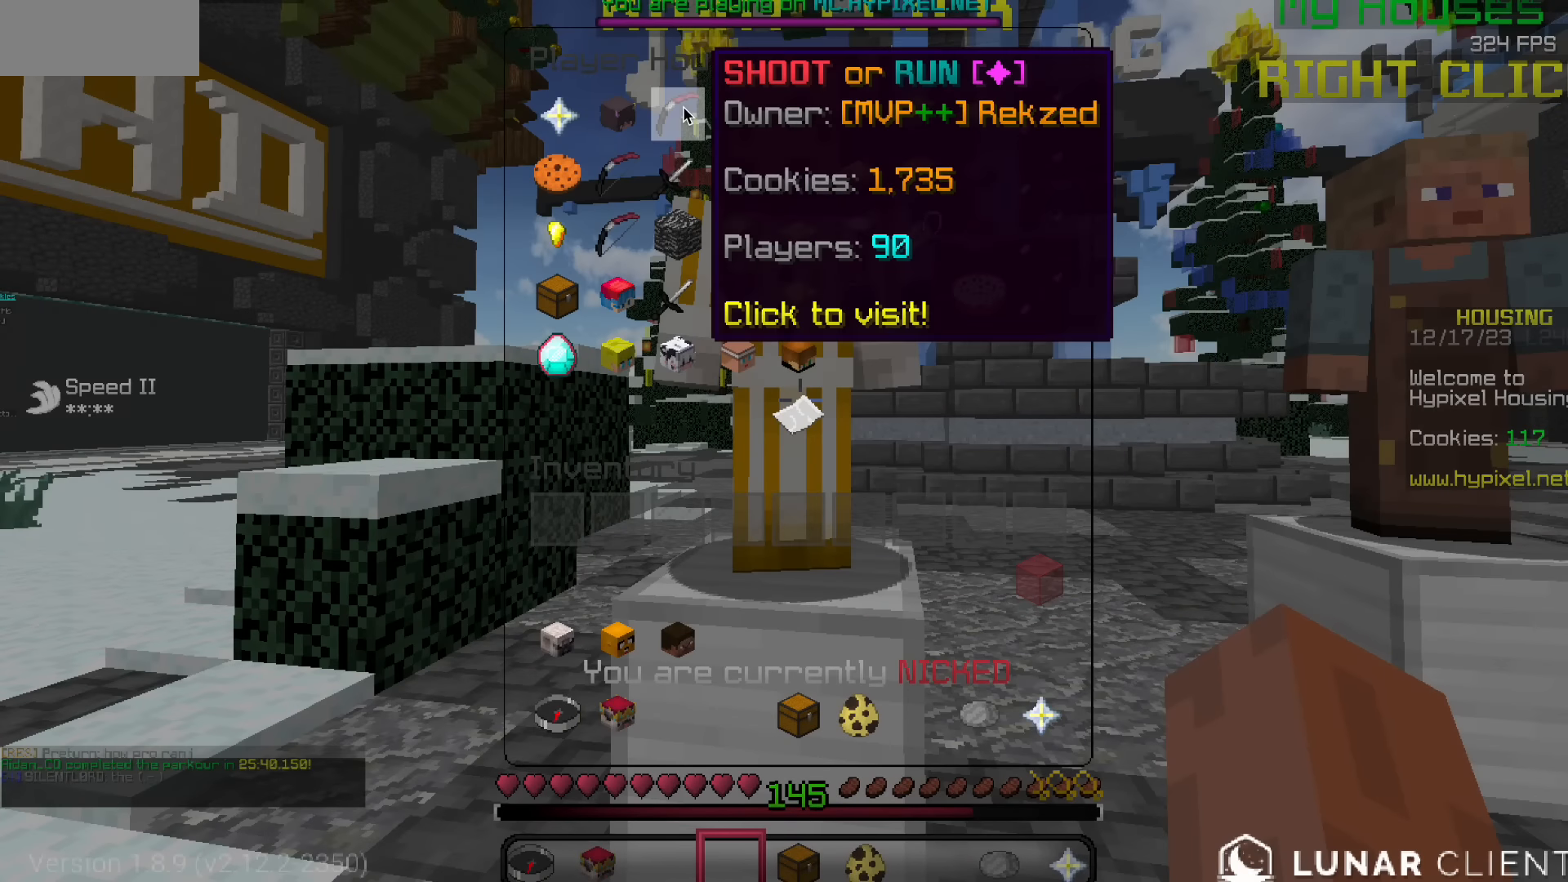
{"keys": [], "mouse": [], "events": []}
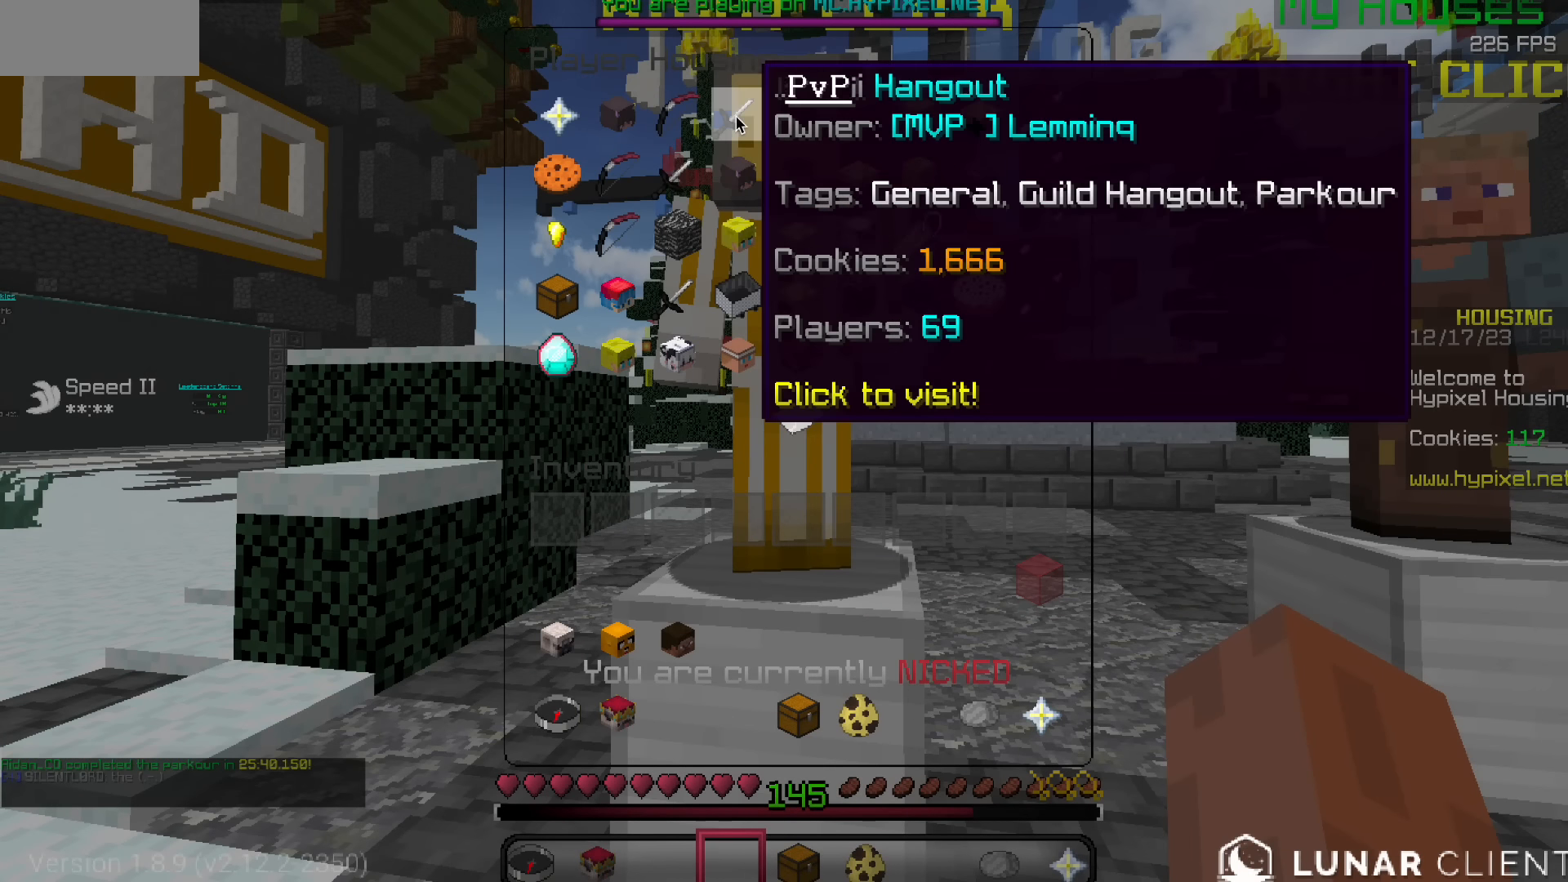
{"keys": [], "mouse": [], "events": []}
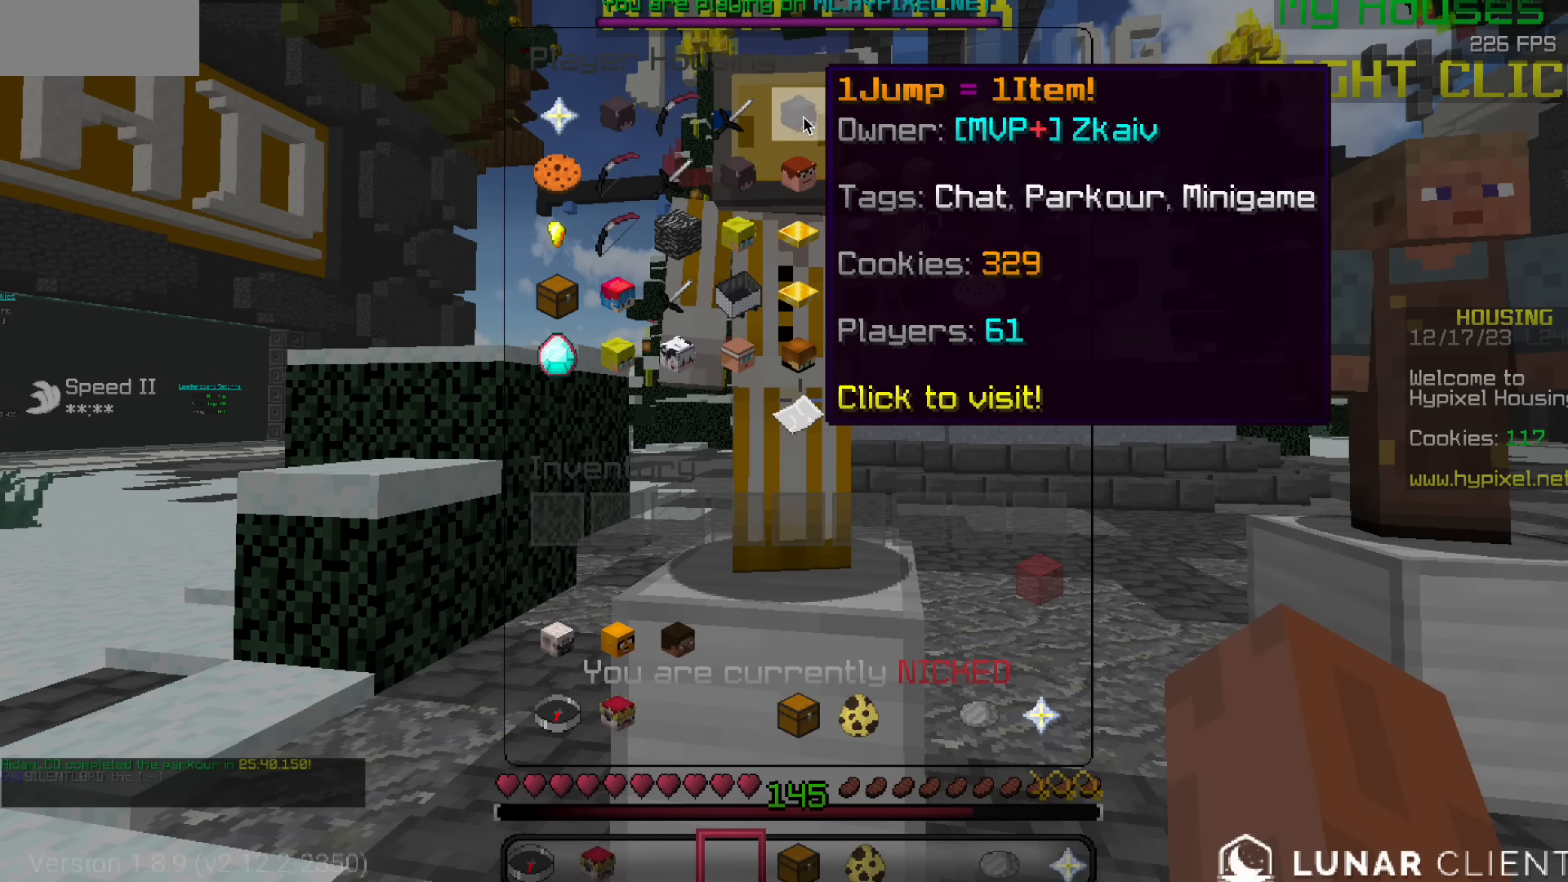
{"keys": [], "mouse": [], "events": []}
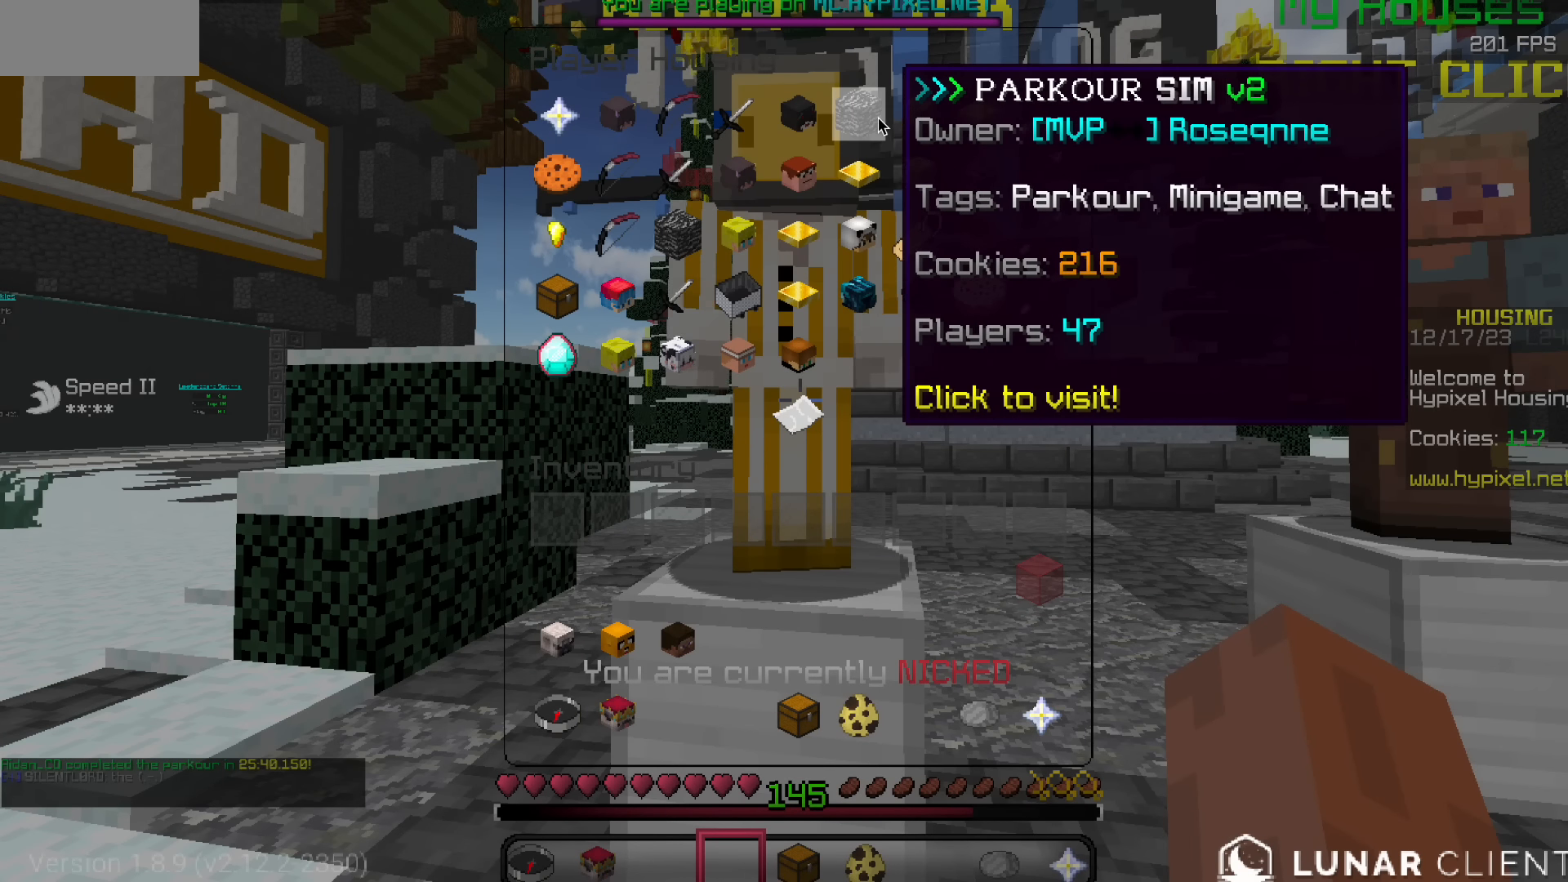
{"keys": [], "mouse": [], "events": []}
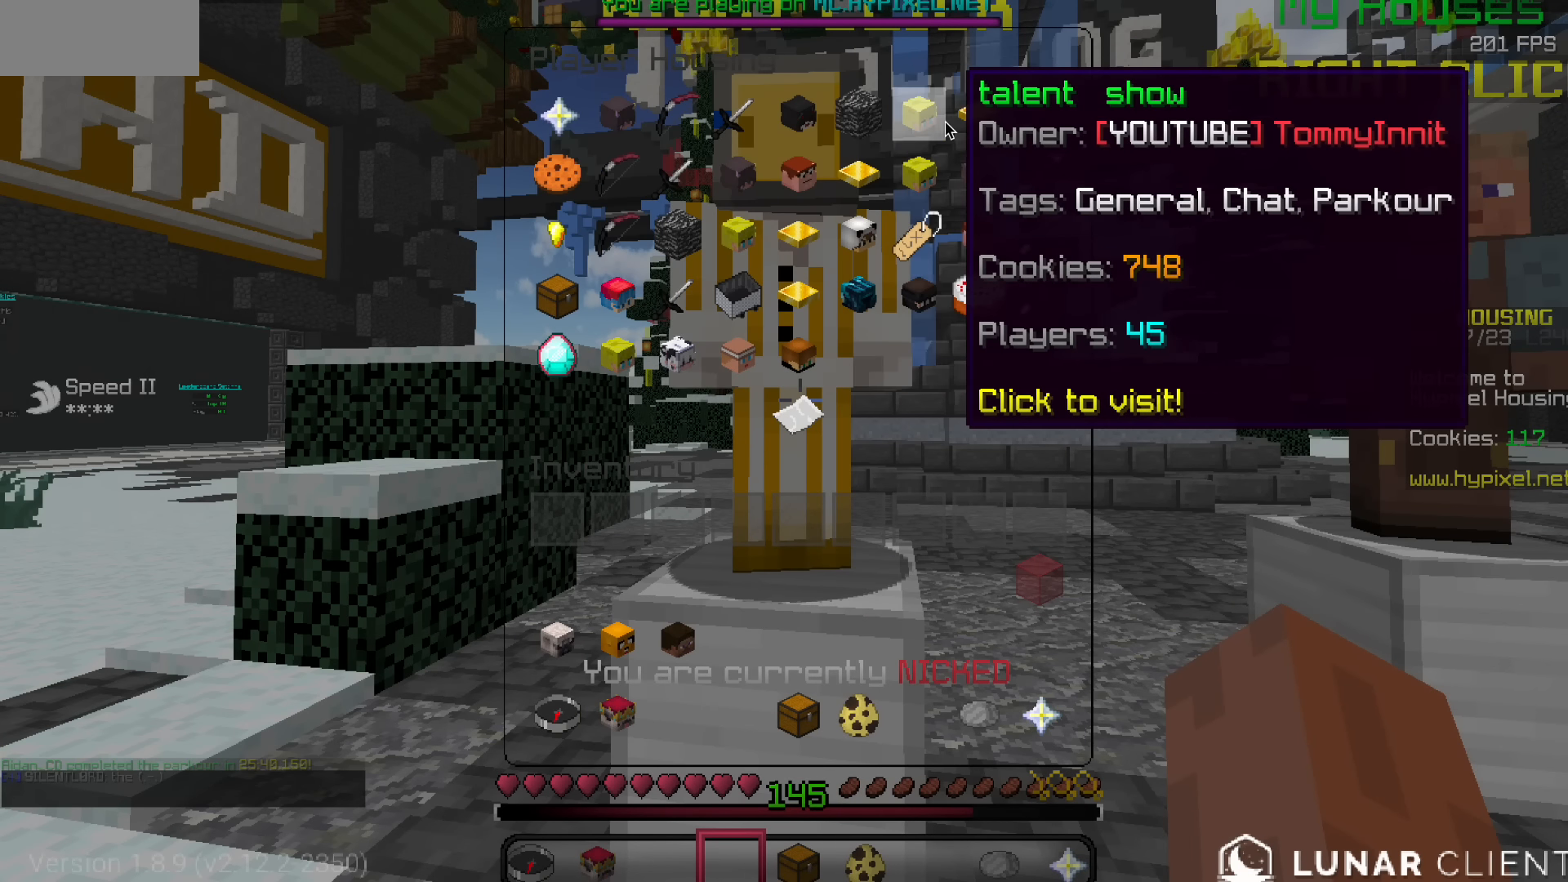
{"keys": [], "mouse": [], "events": []}
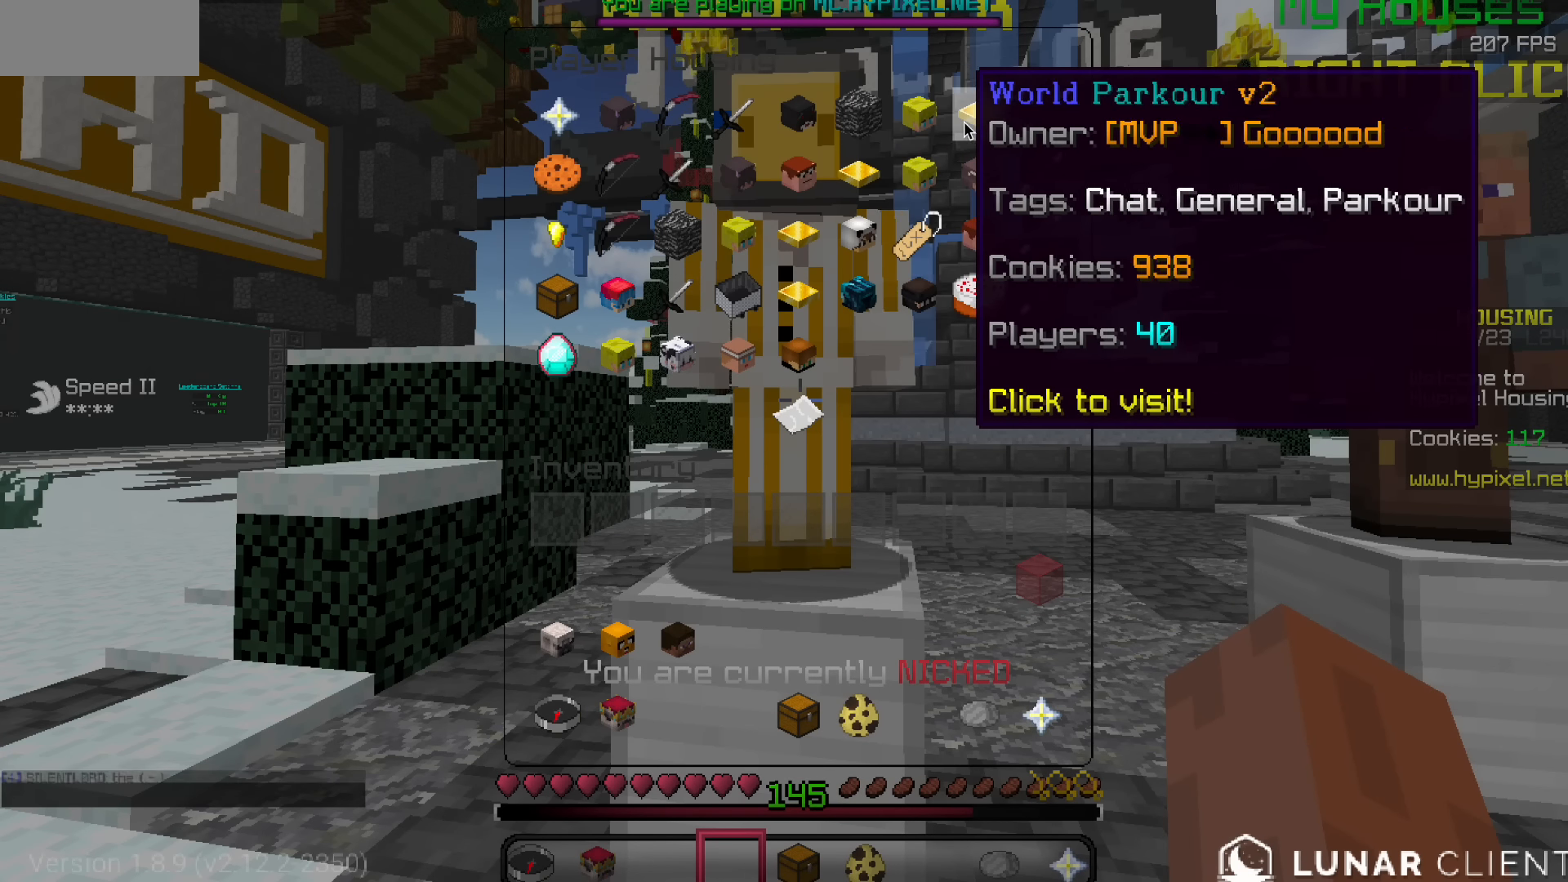
{"keys": [], "mouse": [], "events": []}
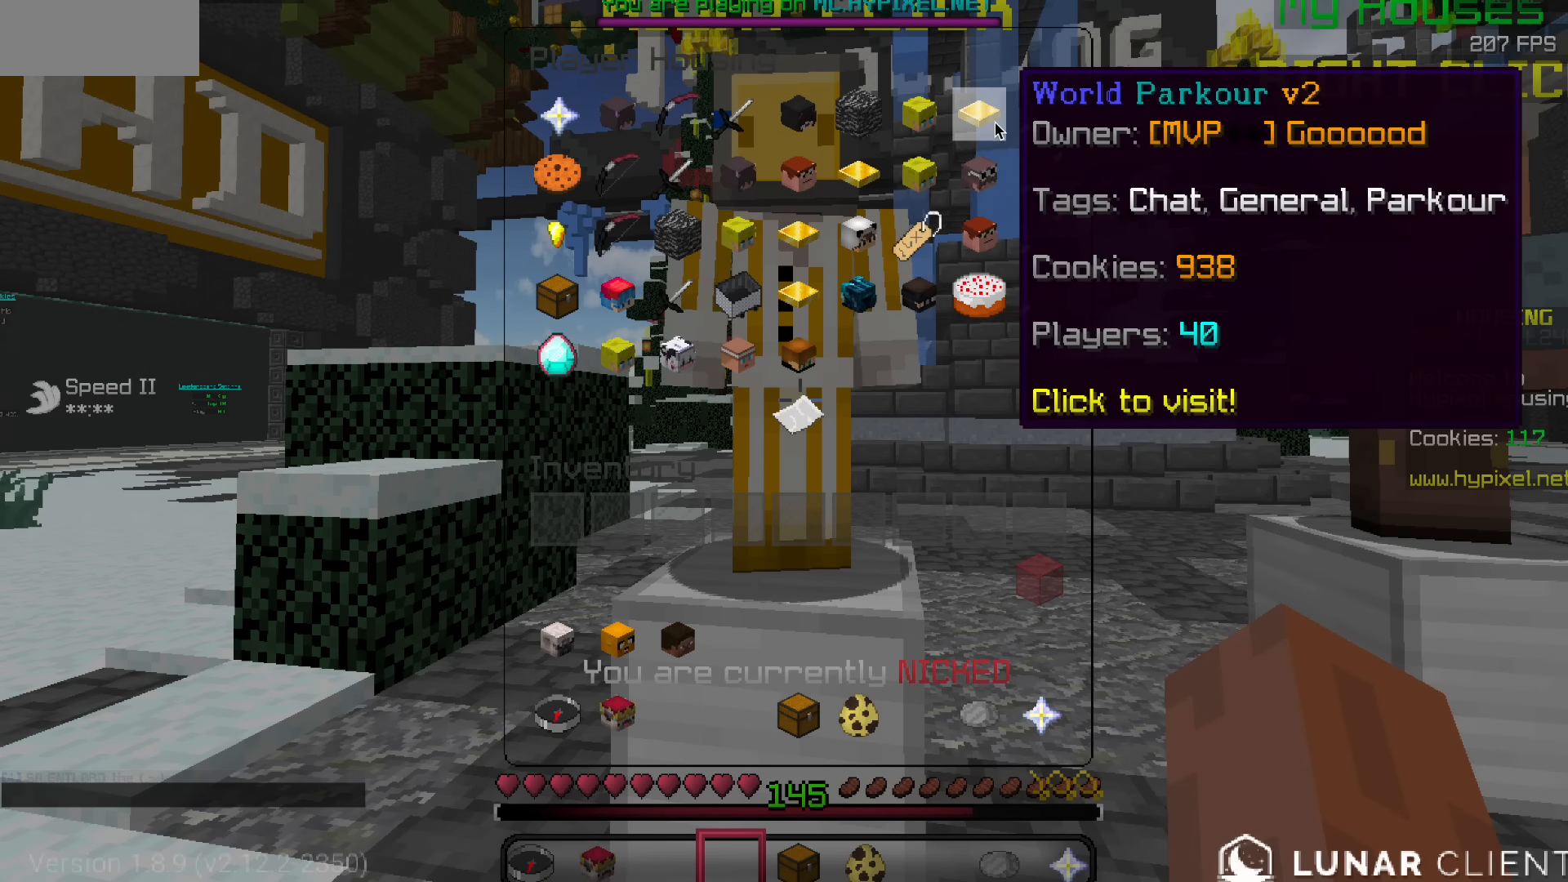
{"keys": [], "mouse": [], "events": []}
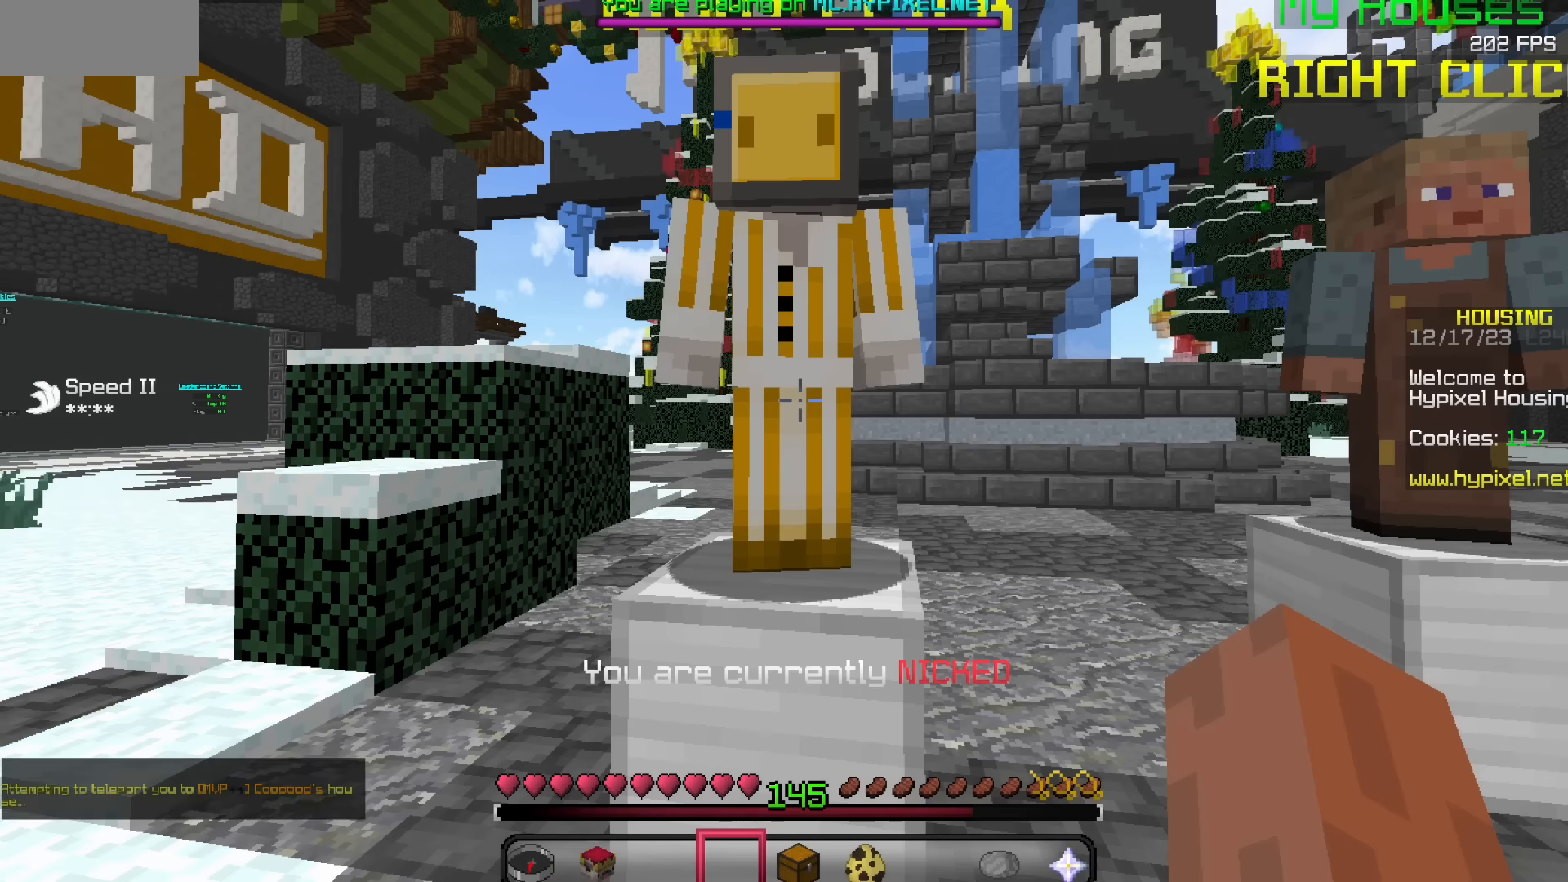
{"keys": [], "mouse": []}
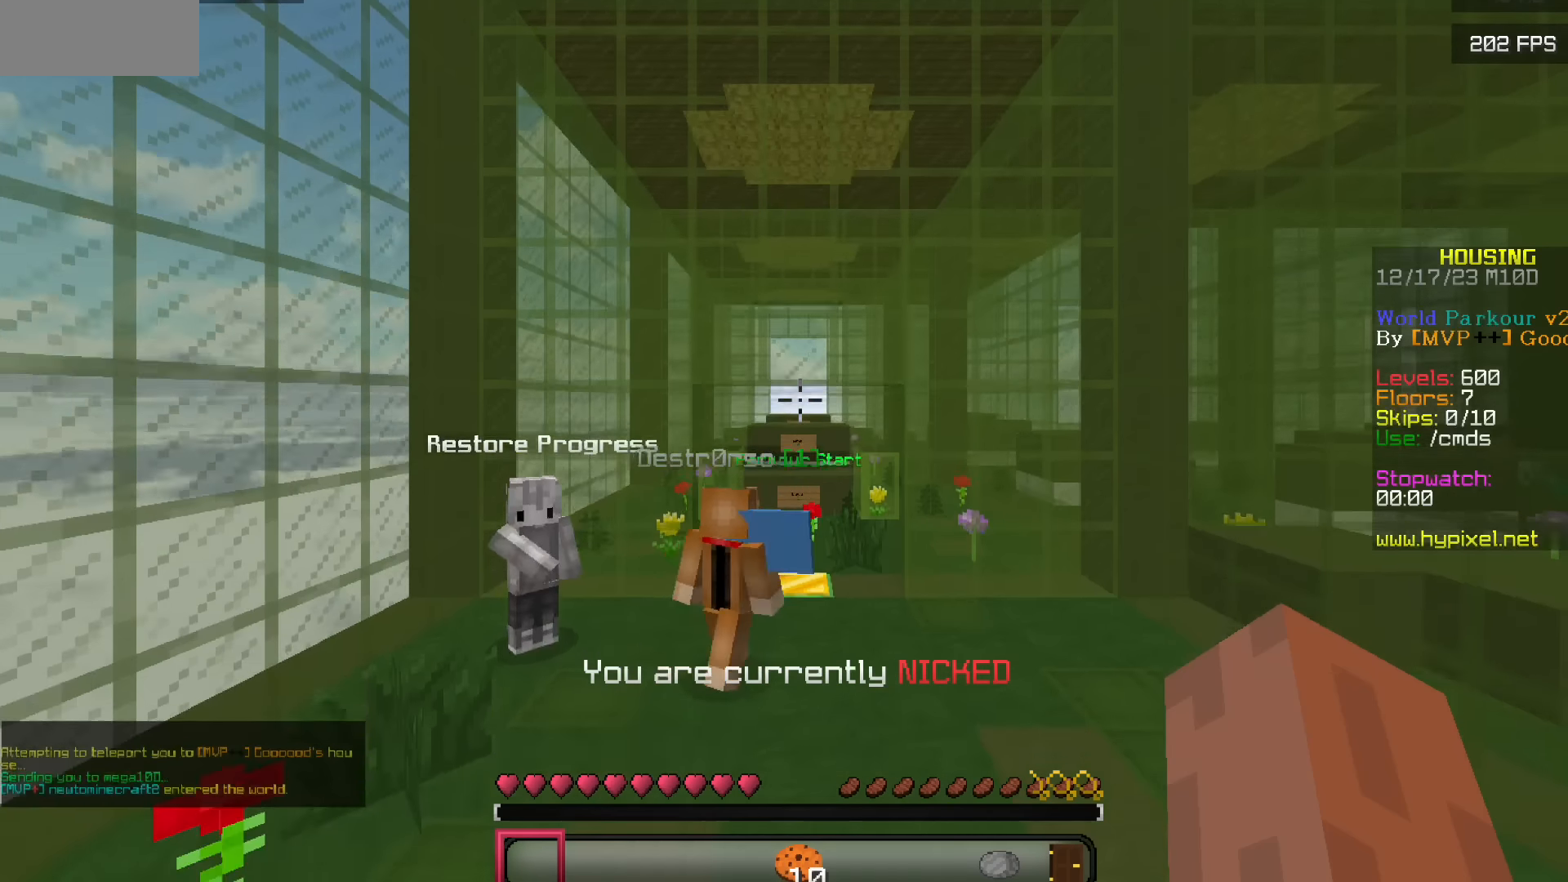
{"keys": [], "mouse": [], "events": []}
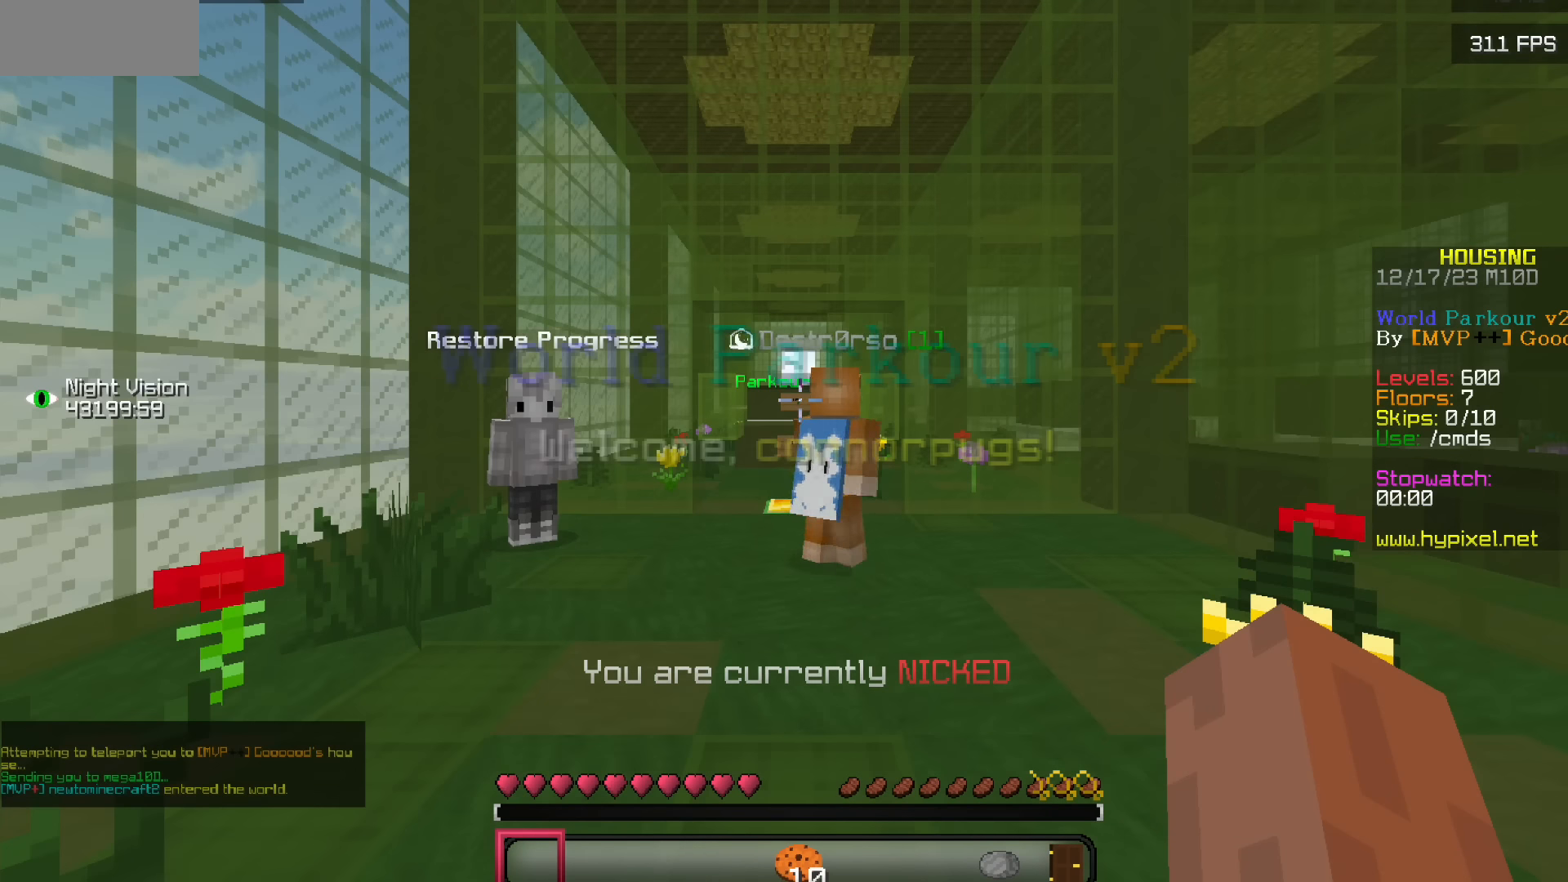
{"keys": [], "mouse": [], "events": [[334, "mouse_right", "down"], [434, "mouse_right", "up"]]}